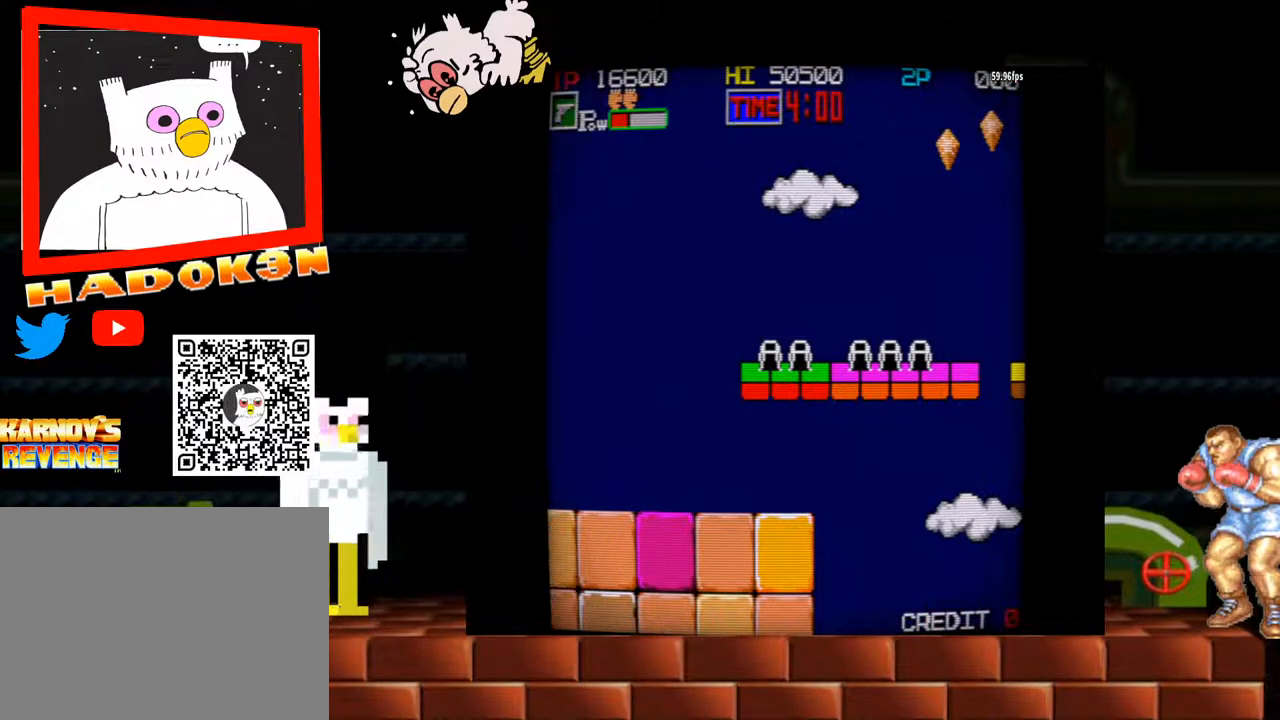
Gameplay with a controller (arcade stick); each line is a JSON object with the inputs held at the frame after it (dt_ms = milliseconds from this image to that frame). "events" lists button and stick changes between this image and that frame as [ms after this image, input, new state], when the widget could be followed in between. Not read: L3 R3.
{"dt_ms": 500, "buttons": [], "left_stick": "center", "events": []}
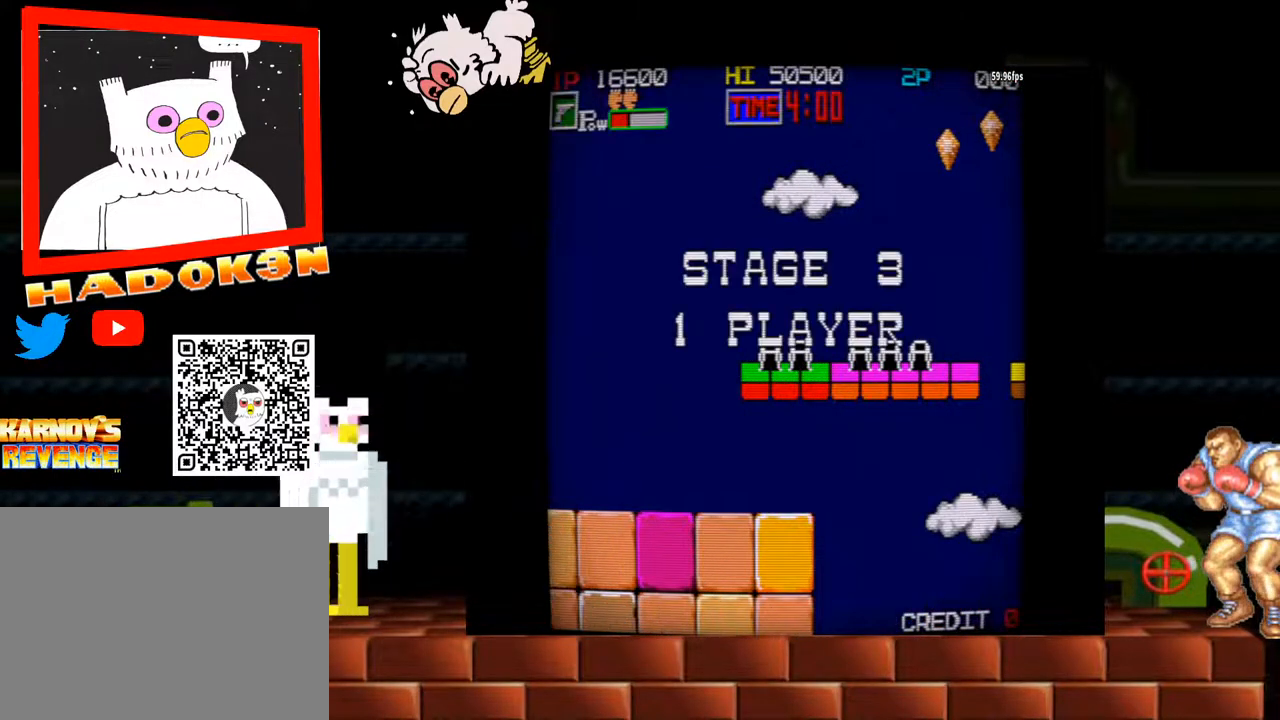
{"dt_ms": 500, "buttons": [], "left_stick": "center", "events": [[233, "Y", "down"], [333, "Y", "up"]]}
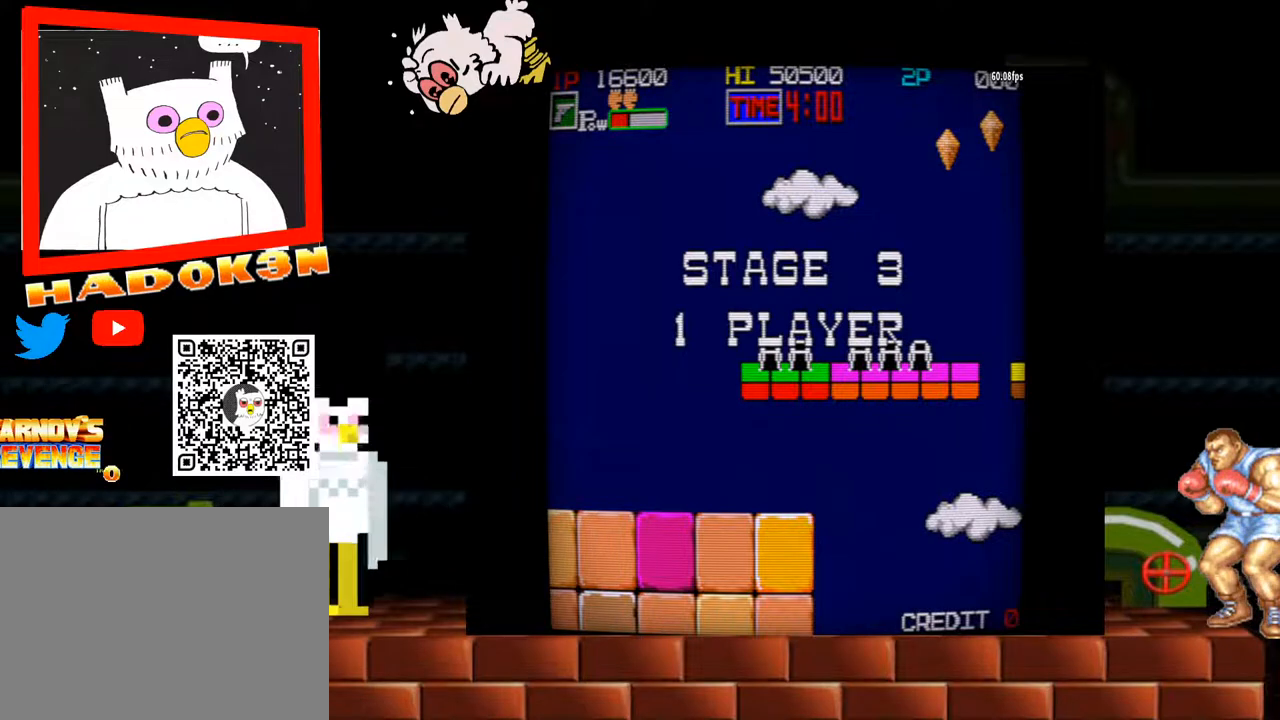
{"dt_ms": 500, "buttons": [], "left_stick": "right", "events": [[100, "B", "down"], [233, "B", "up"], [467, "left_stick", "right"]]}
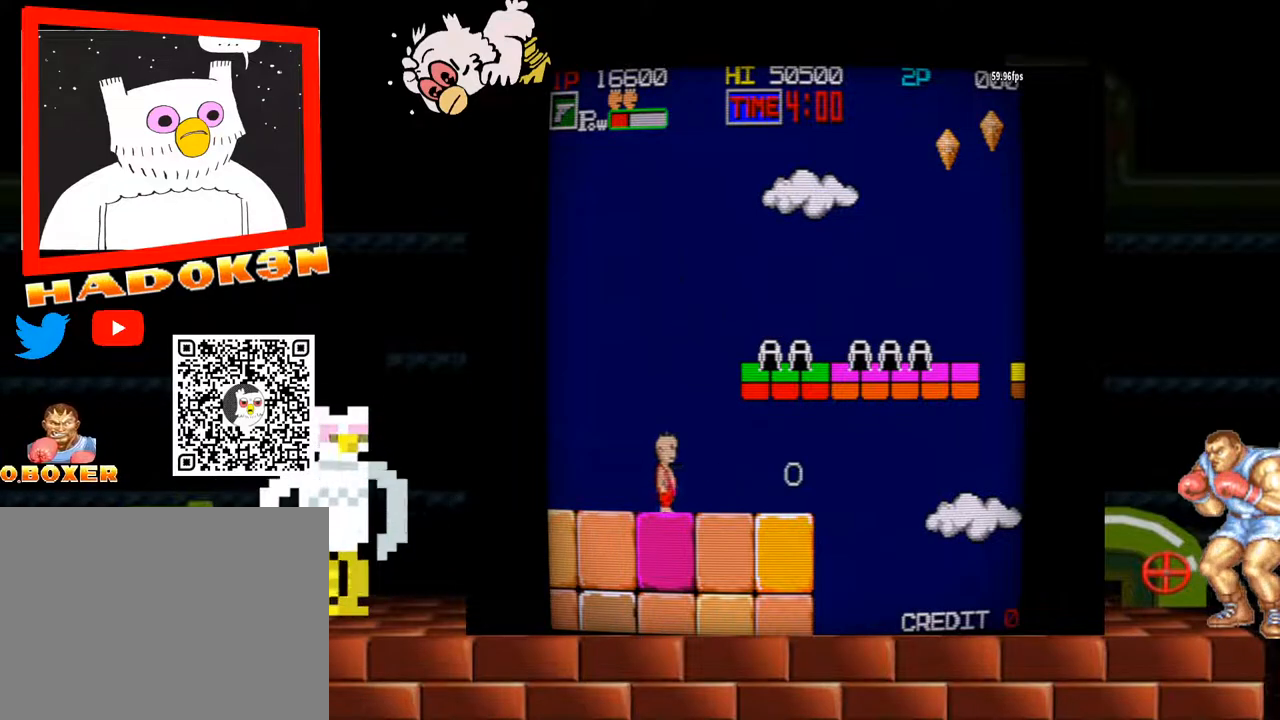
{"dt_ms": 500, "buttons": [], "left_stick": "center", "events": [[133, "left_stick", "center"]]}
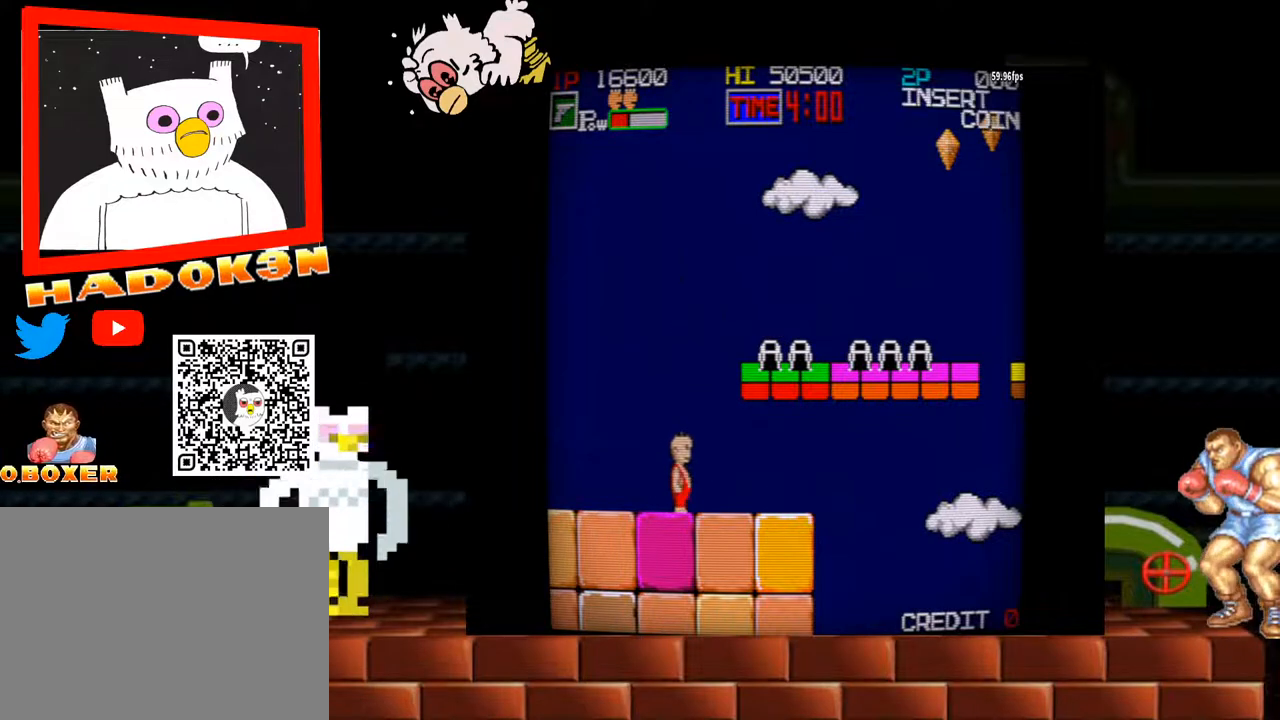
{"dt_ms": 1000, "buttons": [], "left_stick": "center"}
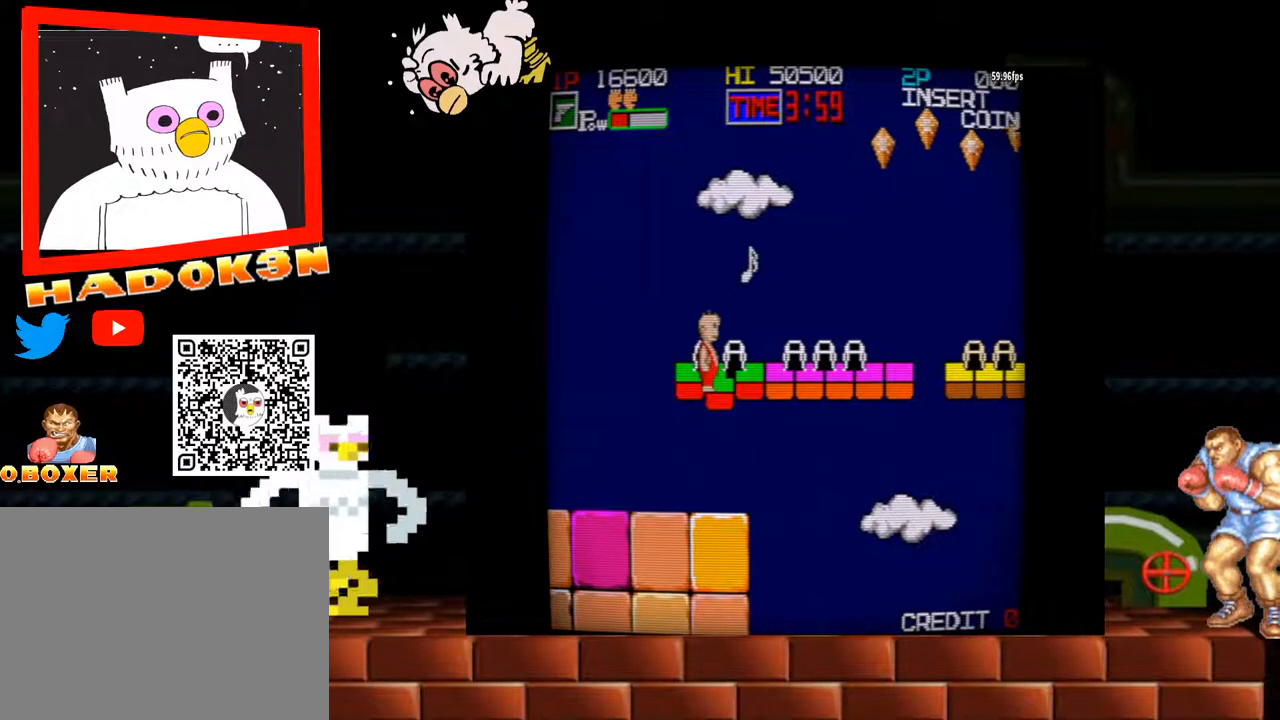
{"dt_ms": 1000, "buttons": [], "left_stick": "center"}
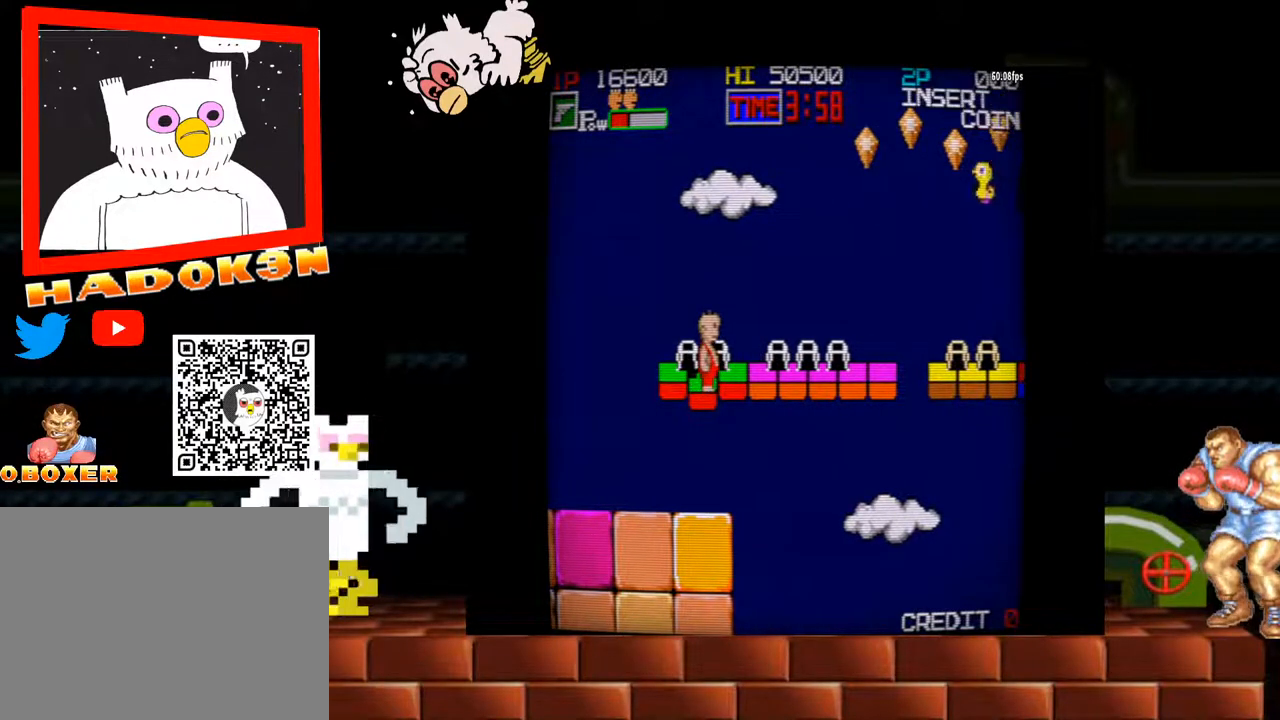
{"dt_ms": 500, "buttons": ["Y"], "left_stick": "center", "events": [[33, "B", "down"], [133, "B", "up"], [467, "Y", "down"]]}
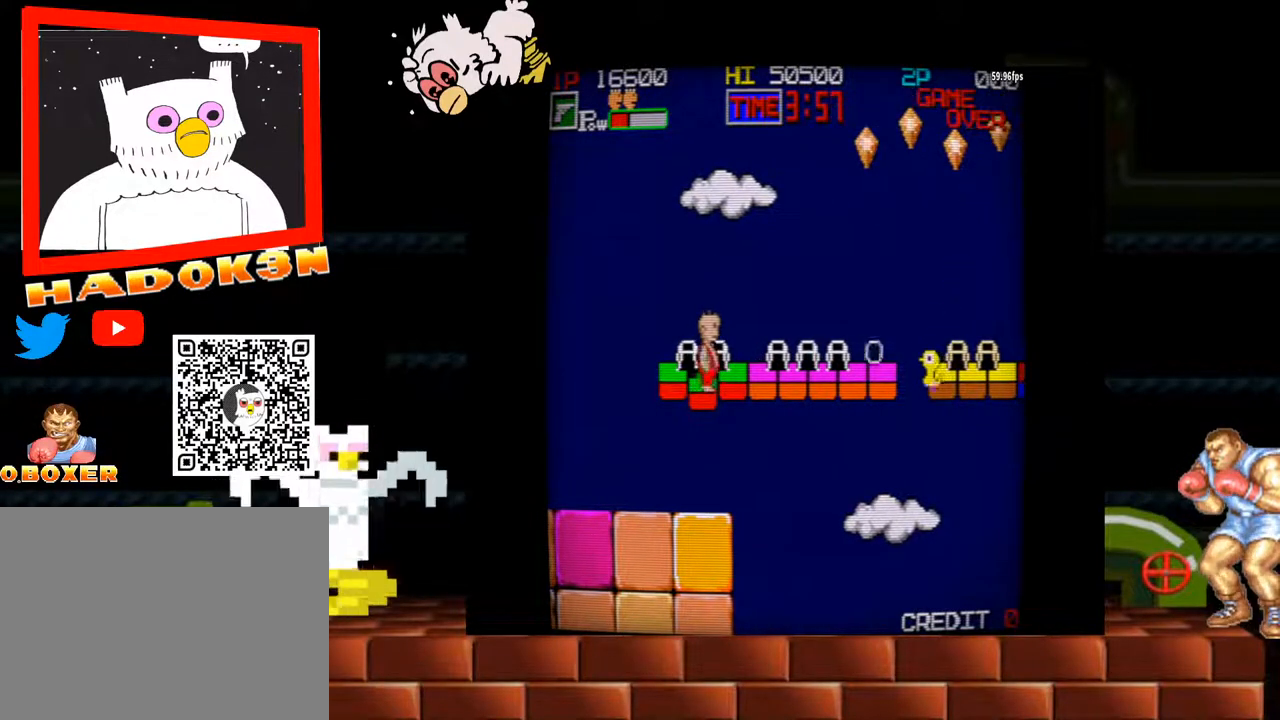
{"dt_ms": 500, "buttons": [], "left_stick": "center", "events": [[167, "Y", "up"], [200, "B", "down"], [333, "B", "up"]]}
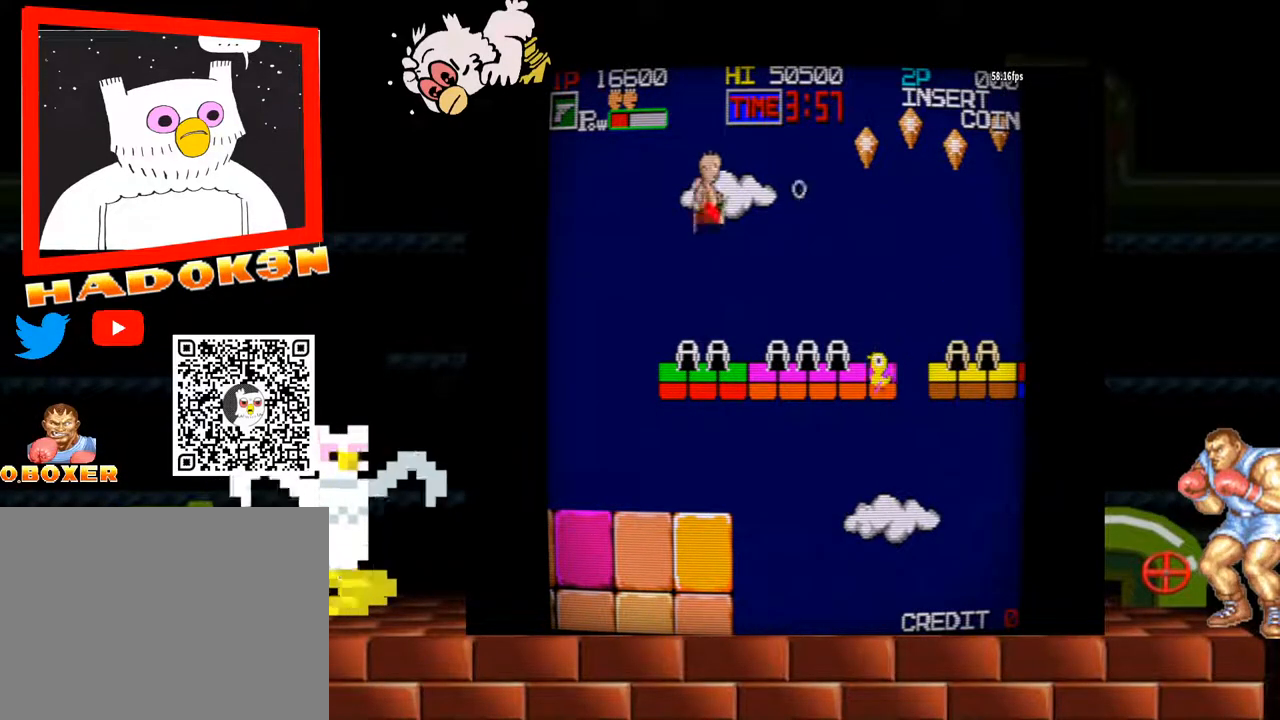
{"dt_ms": 500, "buttons": ["Y"], "left_stick": "center", "events": [[100, "B", "down"], [233, "B", "up"], [433, "Y", "down"]]}
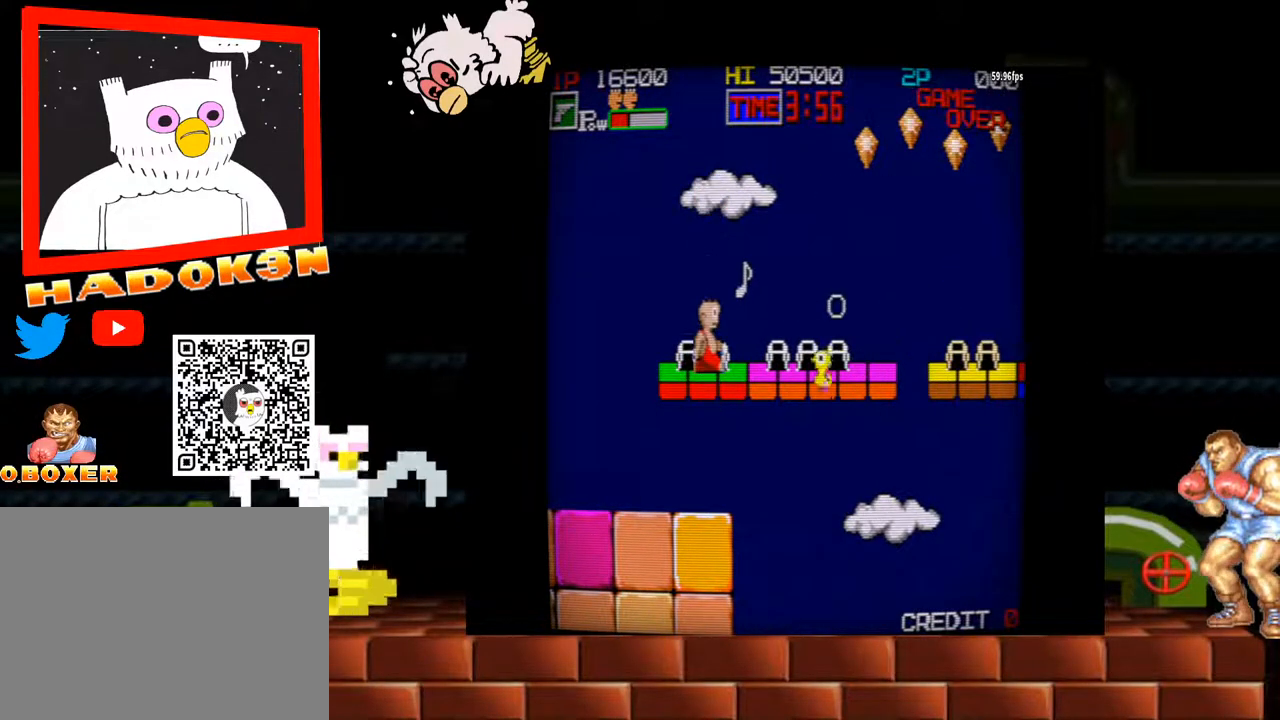
{"dt_ms": 500, "buttons": [], "left_stick": "left", "events": [[100, "Y", "up"], [433, "left_stick", "left"]]}
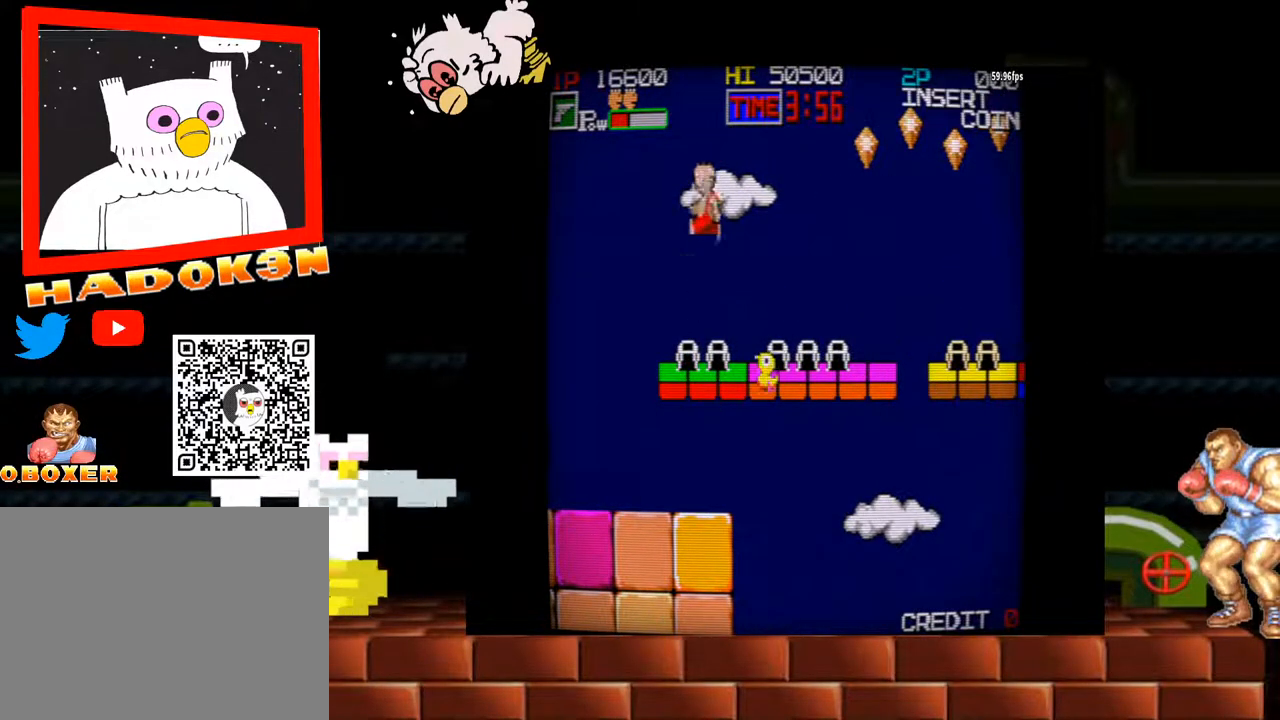
{"dt_ms": 500, "buttons": ["B"], "left_stick": "left", "events": [[400, "B", "down"]]}
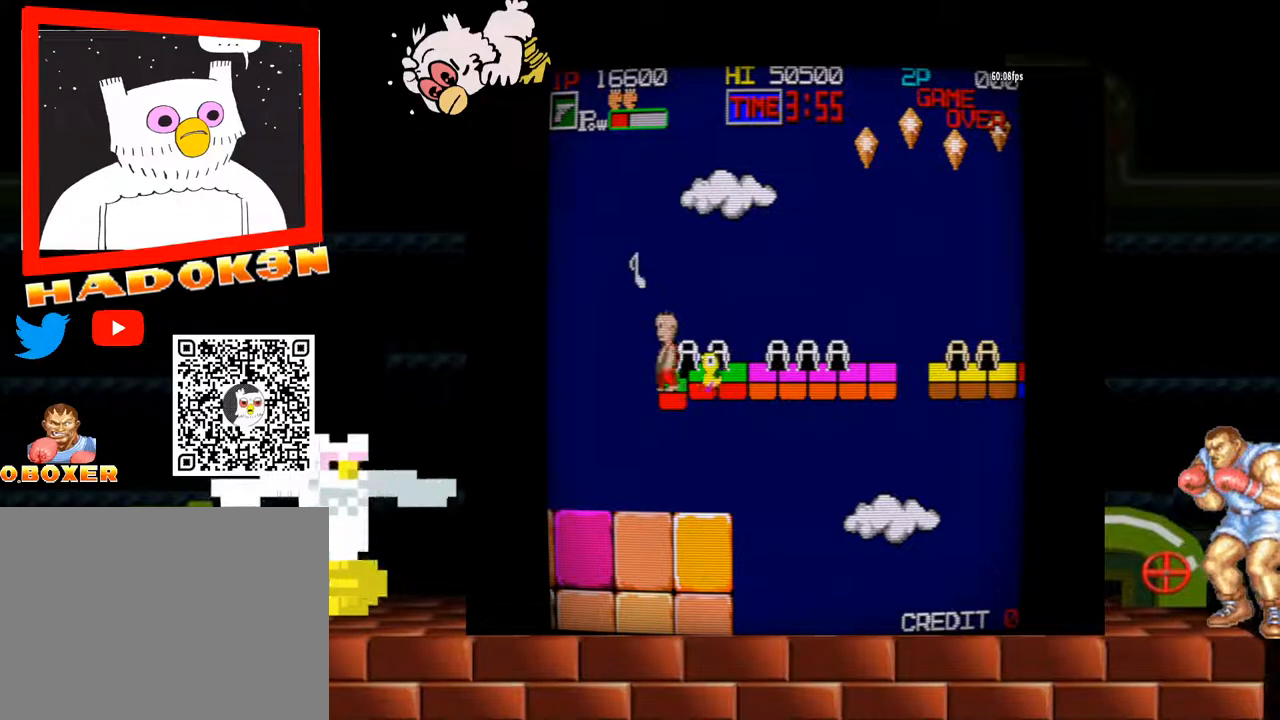
{"dt_ms": 500, "buttons": [], "left_stick": "left", "events": [[467, "B", "up"]]}
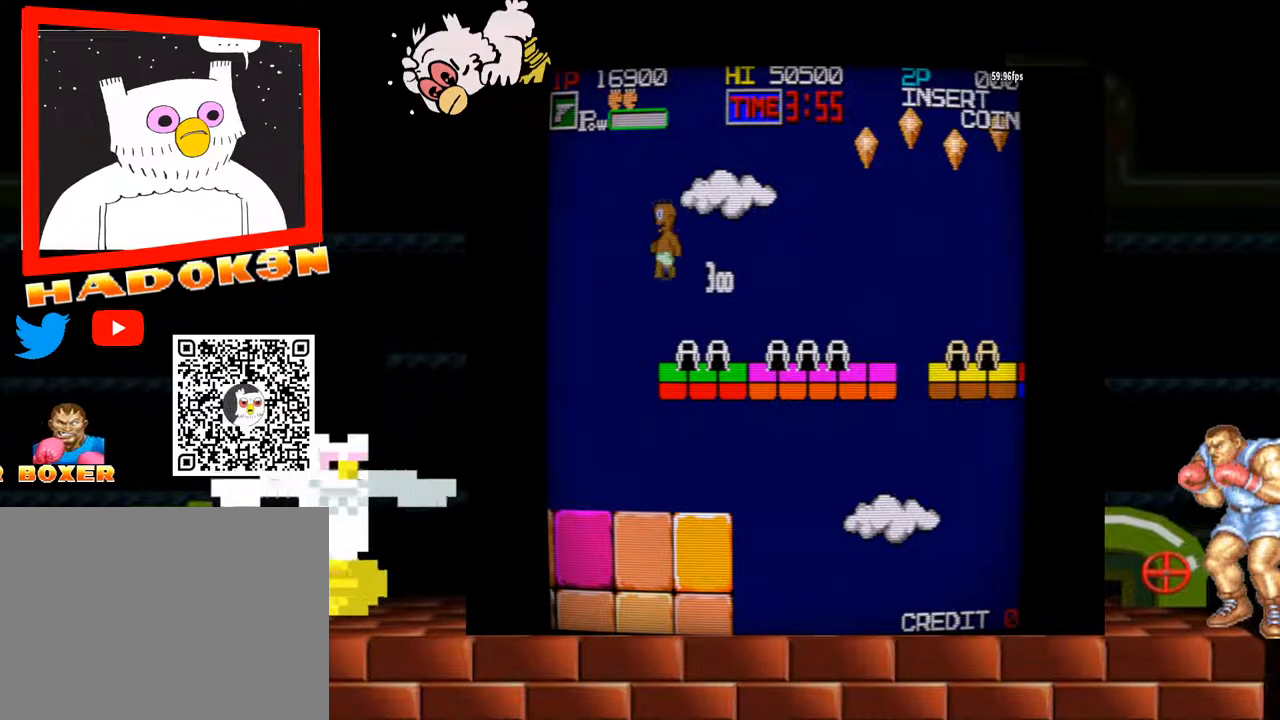
{"dt_ms": 500, "buttons": [], "left_stick": "center", "events": [[200, "left_stick", "right"], [433, "left_stick", "center"]]}
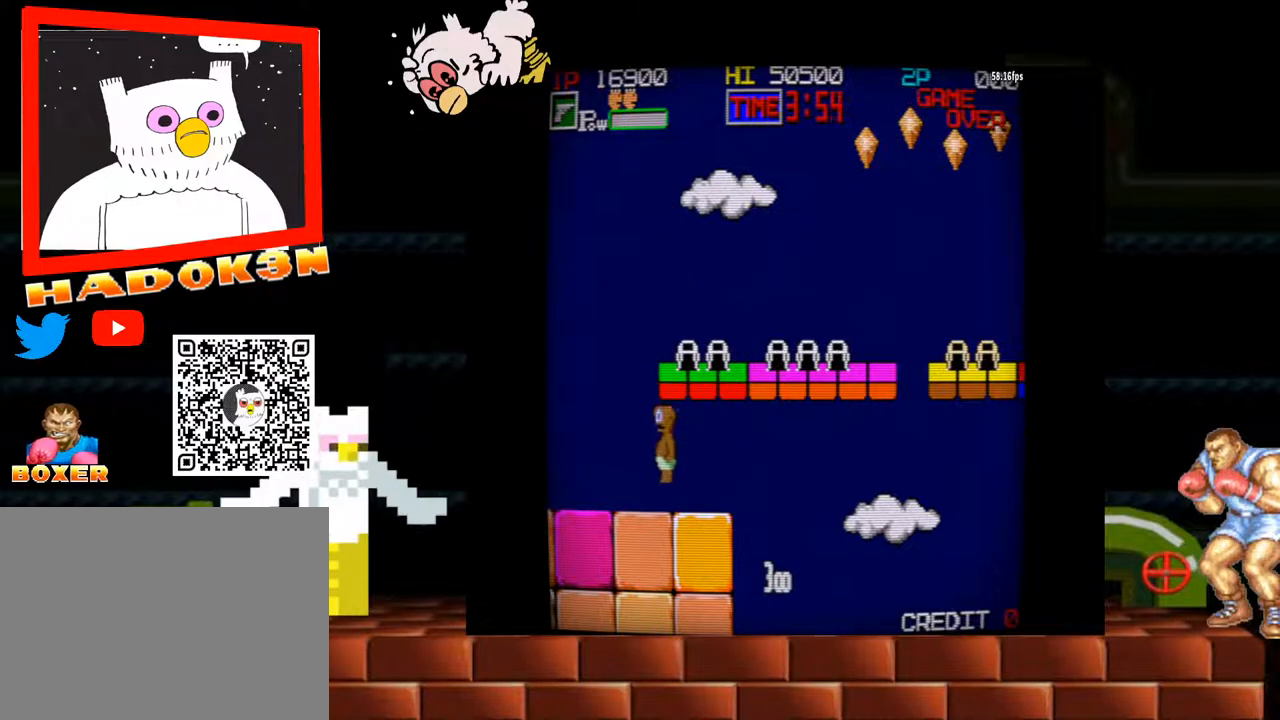
{"dt_ms": 500, "buttons": [], "left_stick": "center", "events": []}
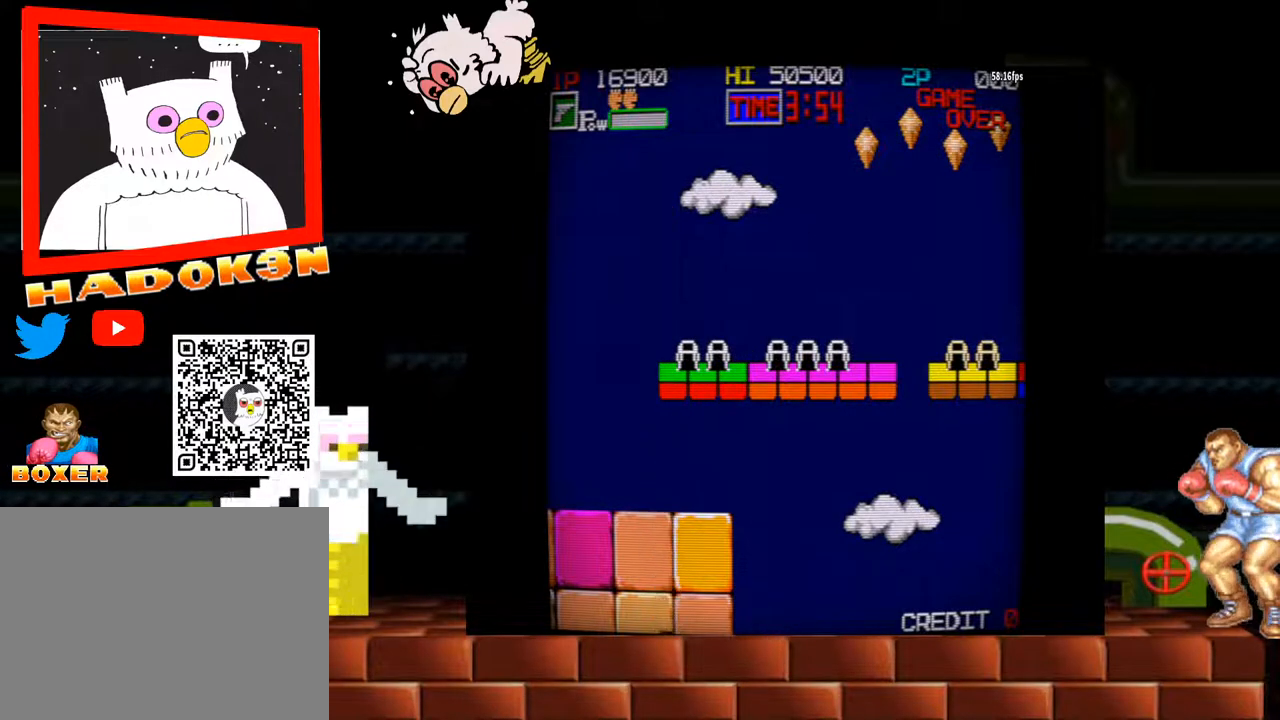
{"dt_ms": 500, "buttons": [], "left_stick": "center", "events": []}
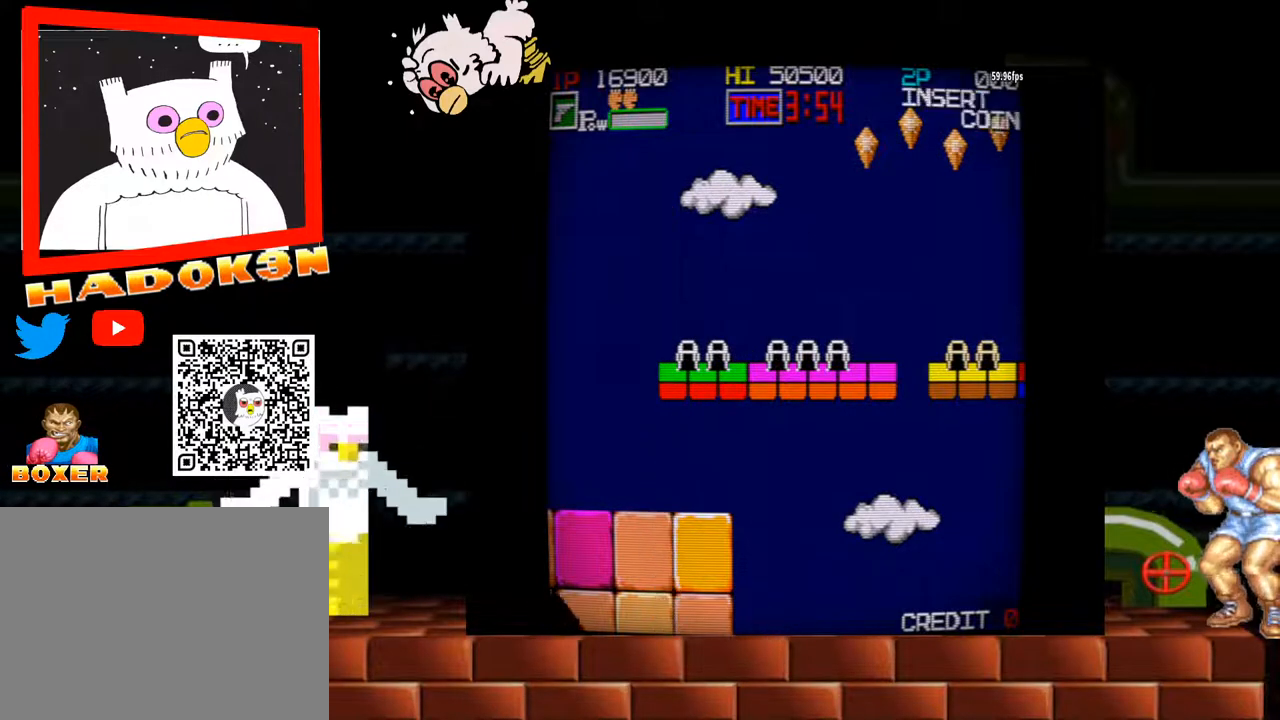
{"dt_ms": 500, "buttons": [], "left_stick": "center", "events": []}
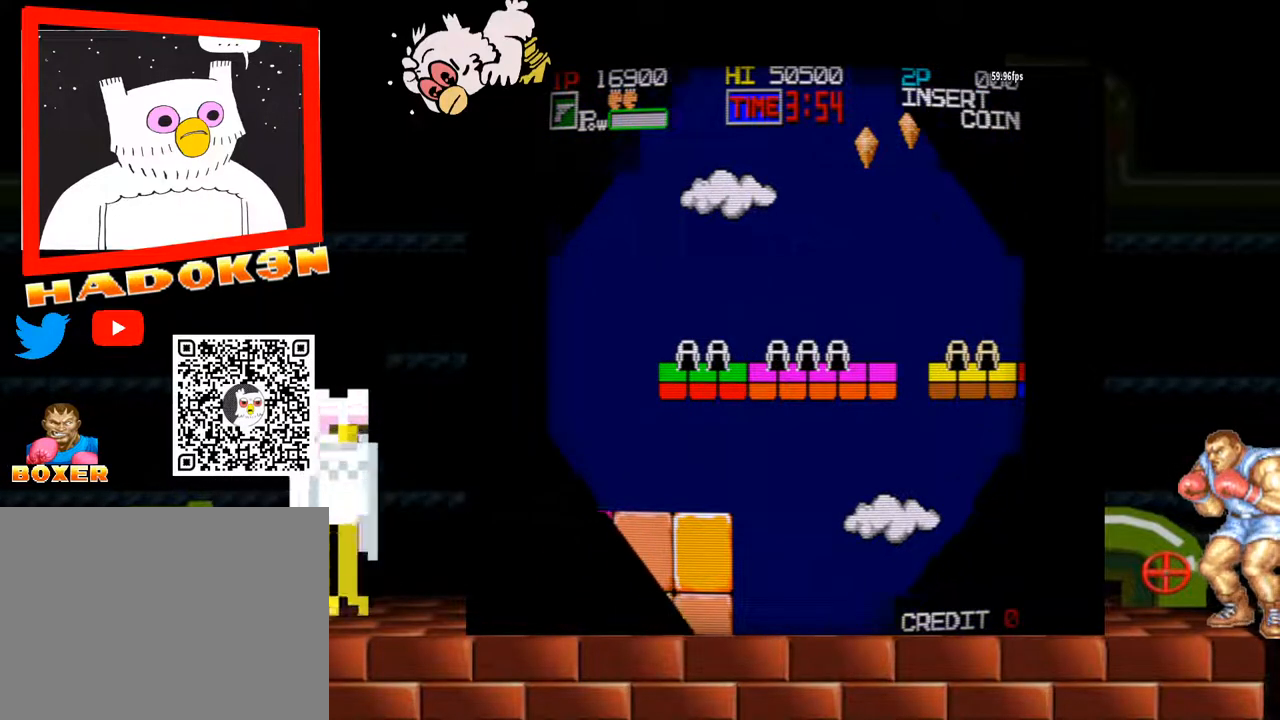
{"dt_ms": 500, "buttons": [], "left_stick": "center", "events": [[433, "X", "down"], [500, "X", "up"]]}
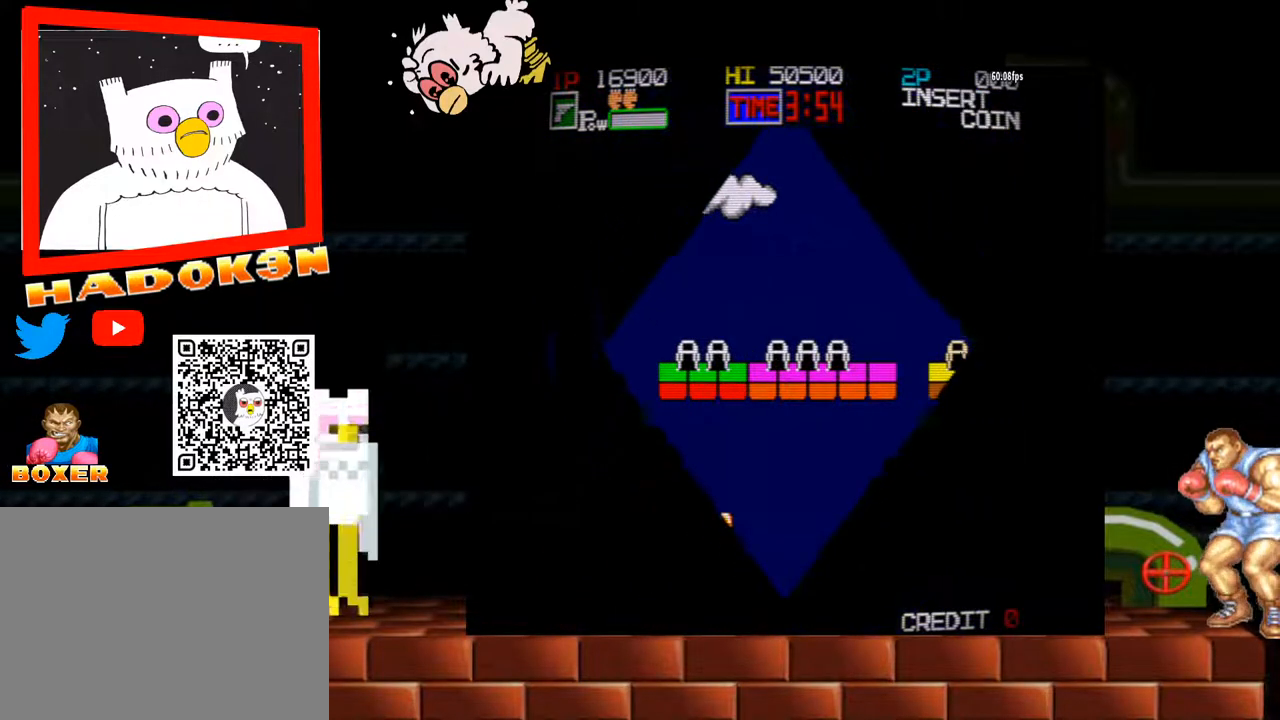
{"dt_ms": 500, "buttons": [], "left_stick": "center", "events": []}
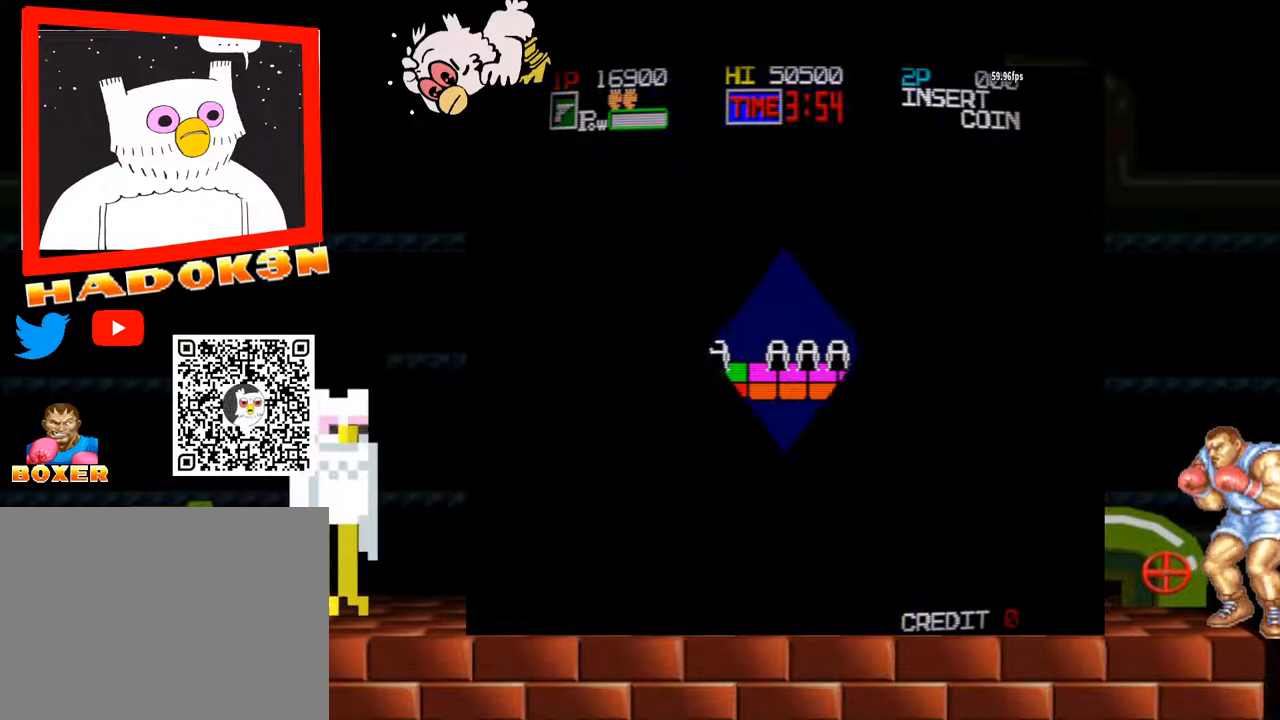
{"dt_ms": 500, "buttons": [], "left_stick": "center", "events": []}
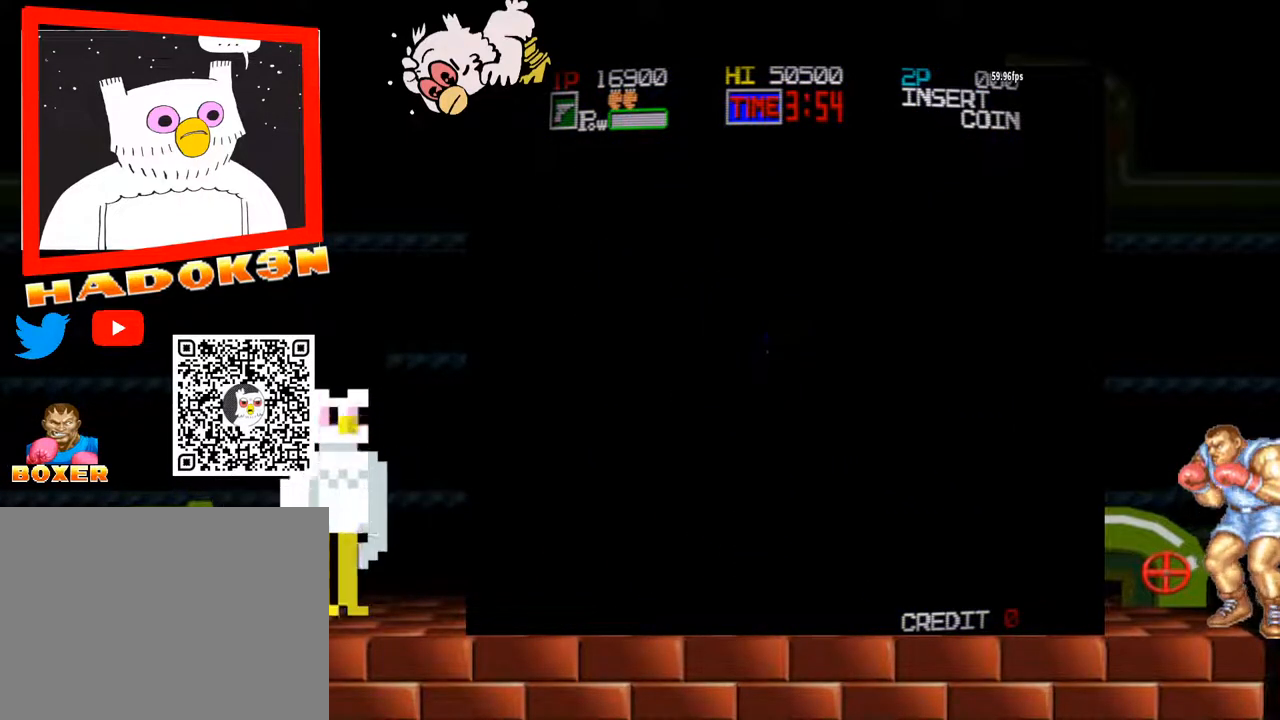
{"dt_ms": 500, "buttons": [], "left_stick": "center", "events": []}
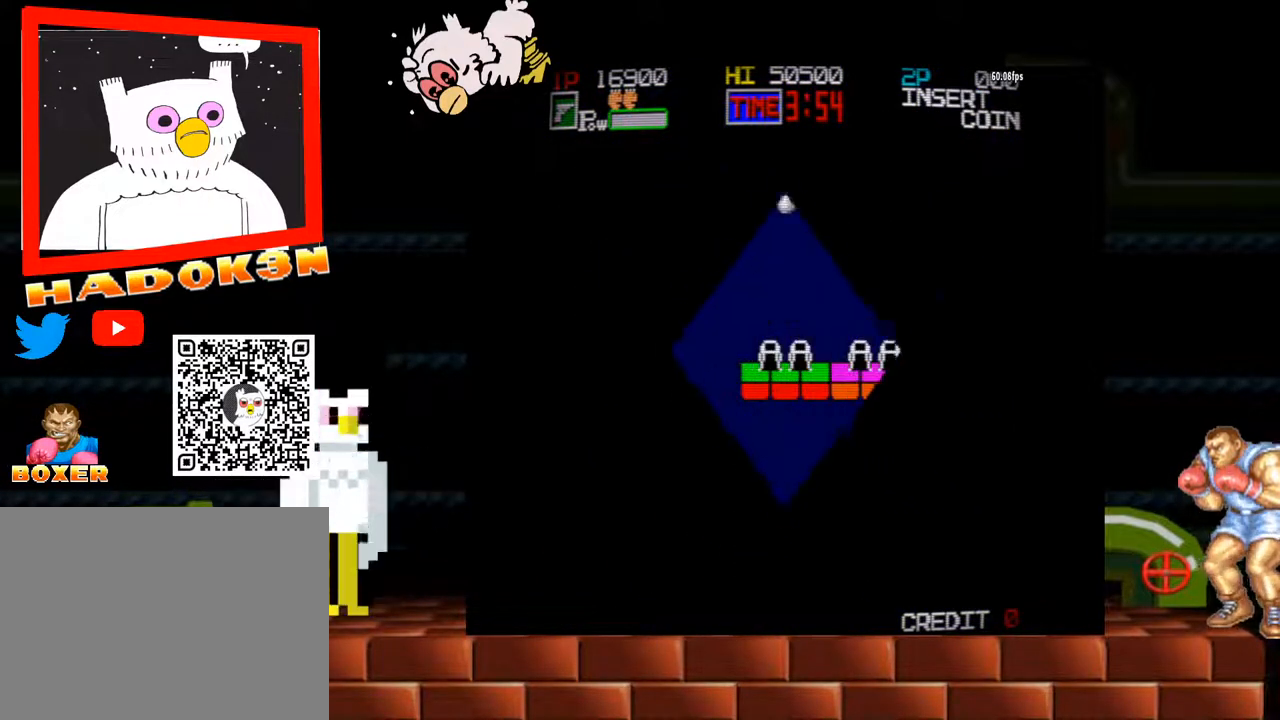
{"dt_ms": 500, "buttons": [], "left_stick": "center", "events": []}
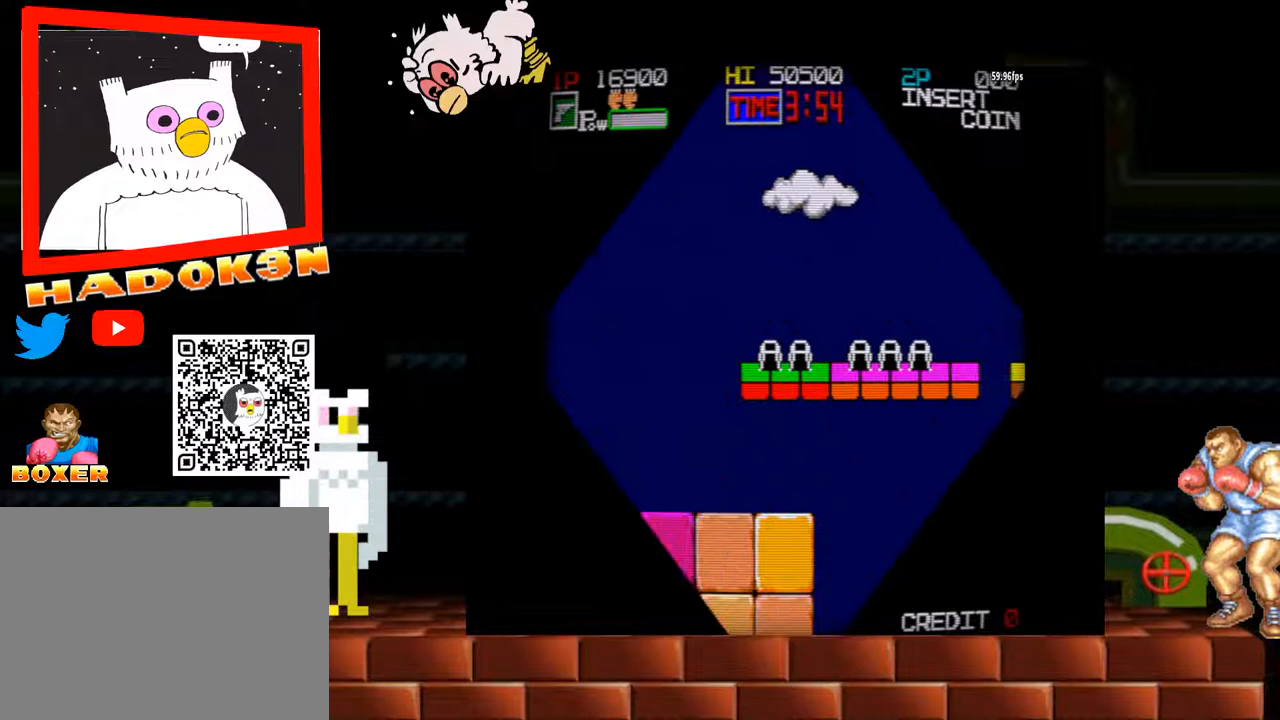
{"dt_ms": 500, "buttons": [], "left_stick": "center", "events": [[300, "Y", "down"], [400, "Y", "up"]]}
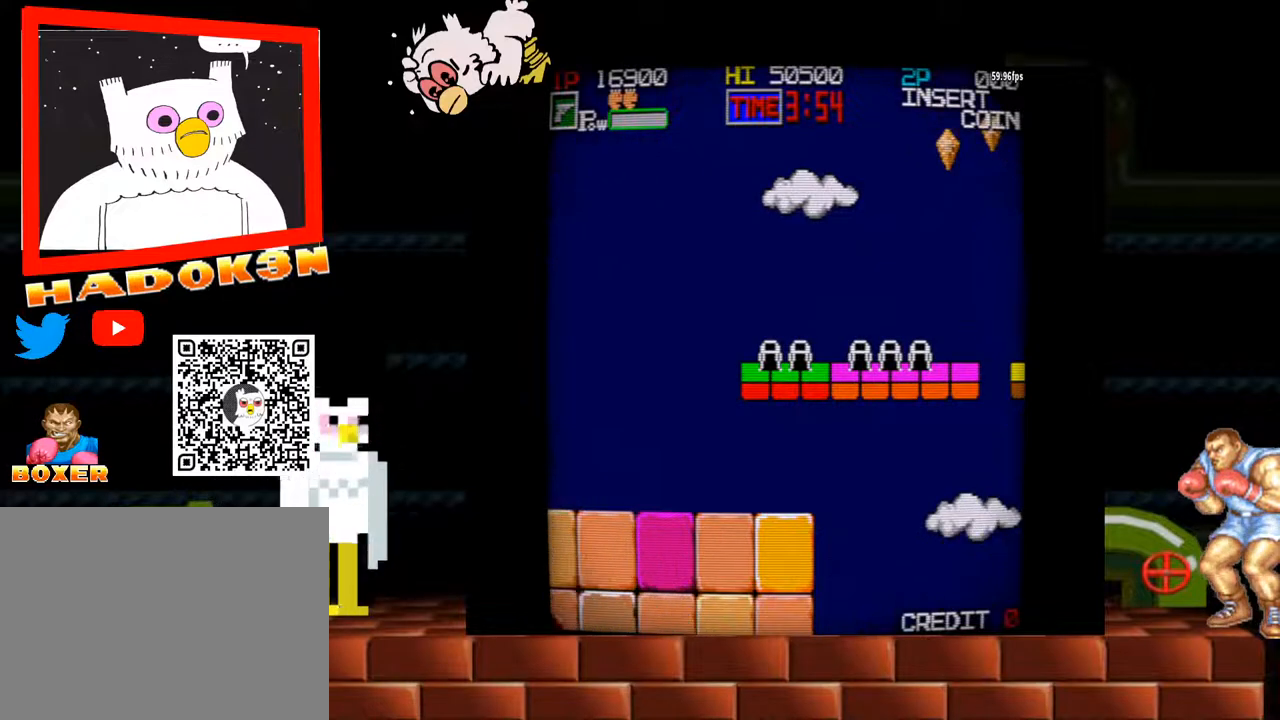
{"dt_ms": 500, "buttons": [], "left_stick": "center", "events": [[267, "Y", "down"], [300, "Y", "up"], [467, "Y", "down"], [500, "Y", "up"]]}
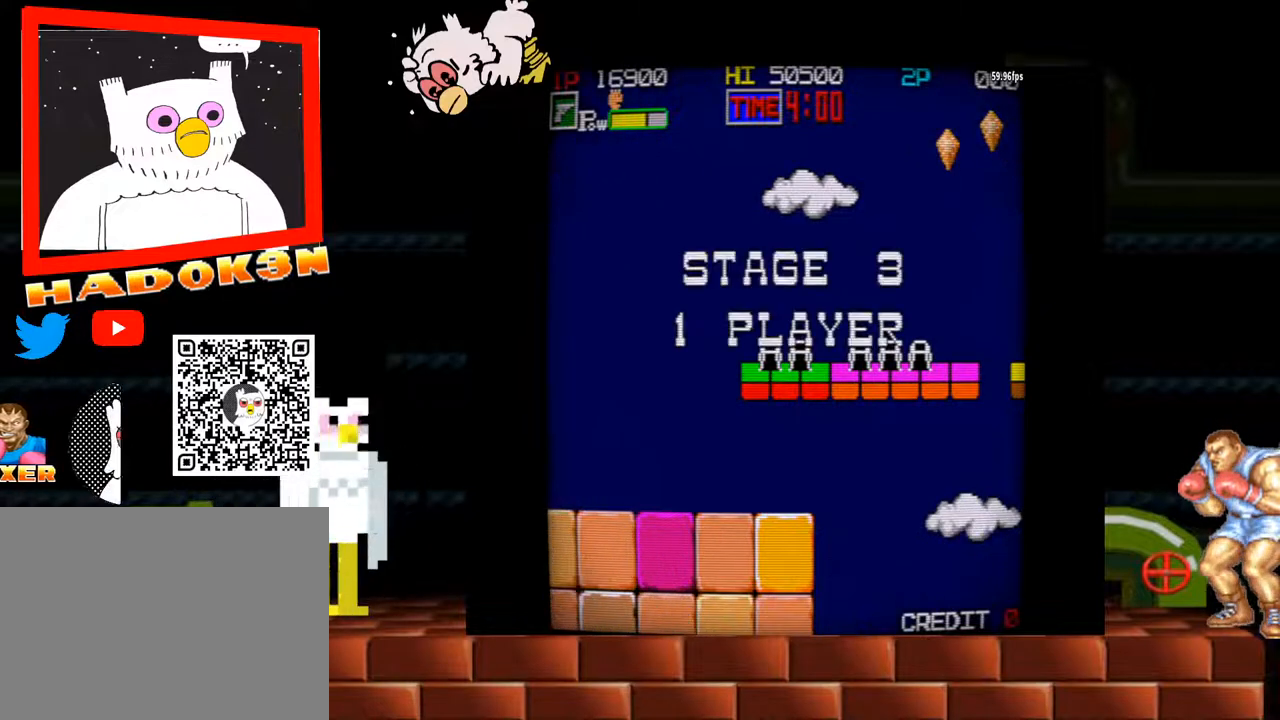
{"dt_ms": 500, "buttons": [], "left_stick": "center", "events": [[100, "Y", "down"], [167, "Y", "up"], [333, "Y", "down"], [367, "Y", "up"]]}
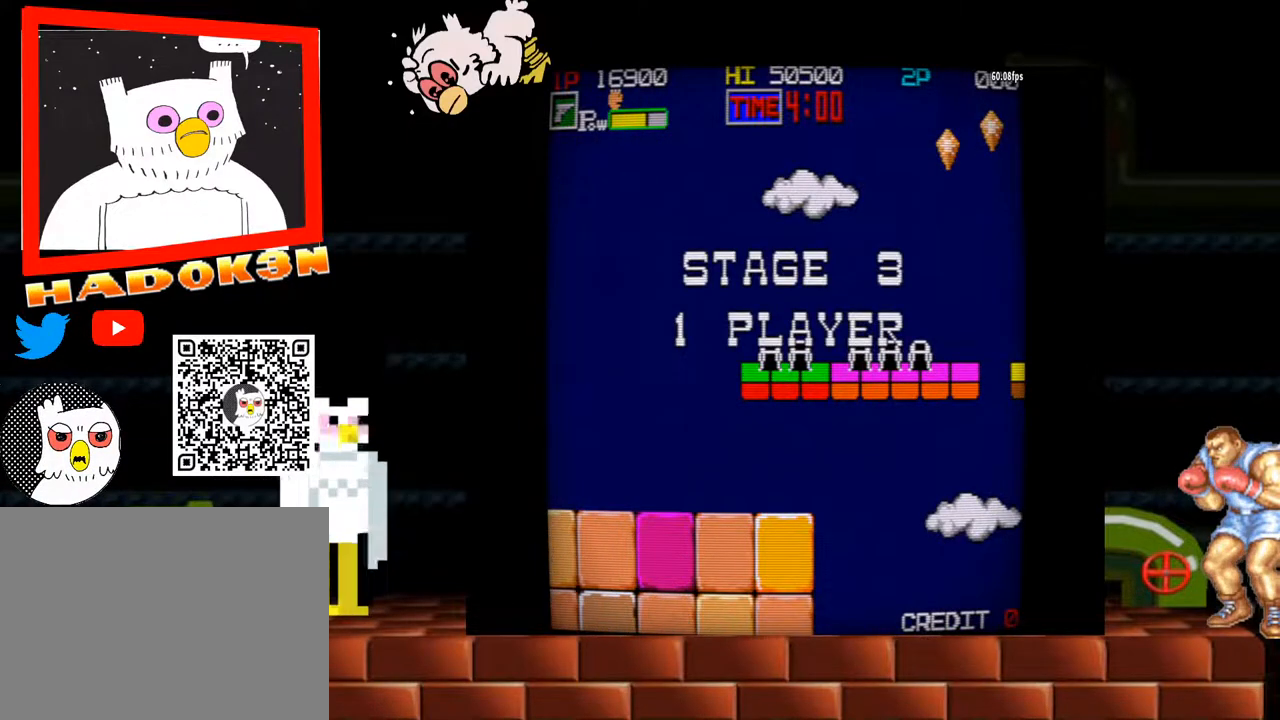
{"dt_ms": 500, "buttons": [], "left_stick": "center", "events": [[367, "Y", "down"], [433, "Y", "up"]]}
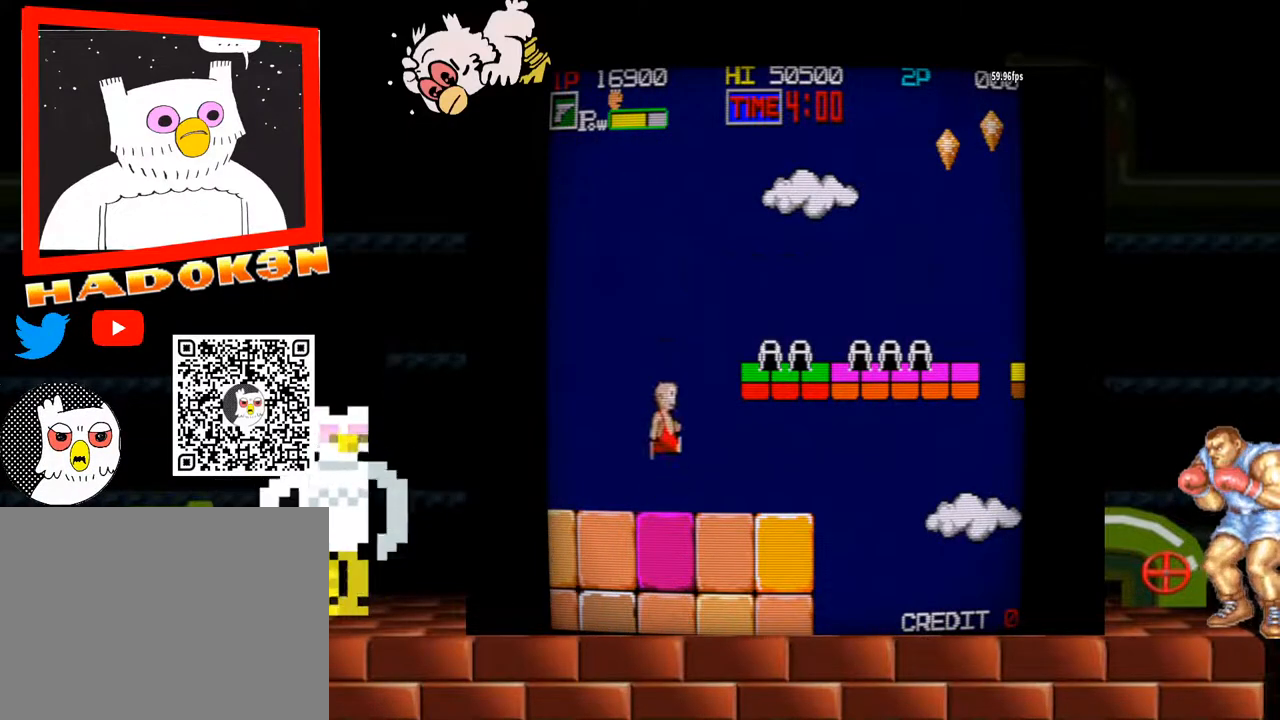
{"dt_ms": 500, "buttons": ["B"], "left_stick": "center", "events": [[33, "Y", "down"], [100, "Y", "up"], [500, "B", "down"]]}
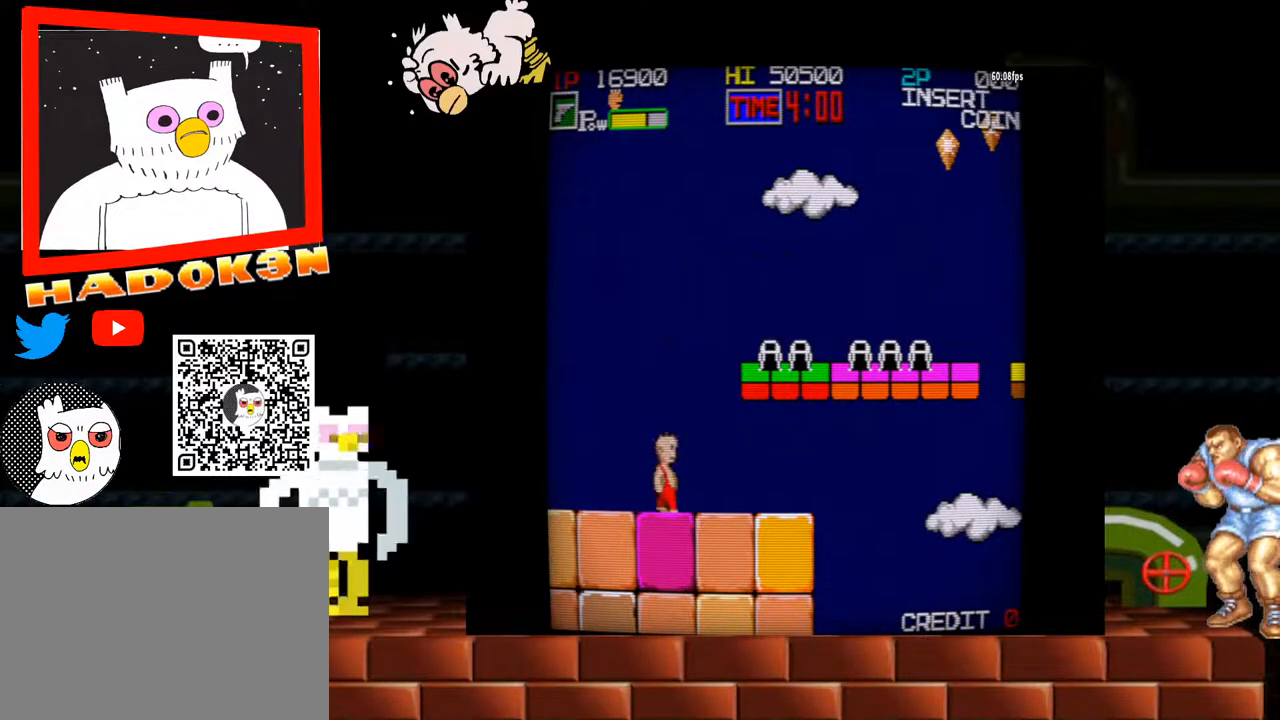
{"dt_ms": 1000, "buttons": ["Y"], "left_stick": "center"}